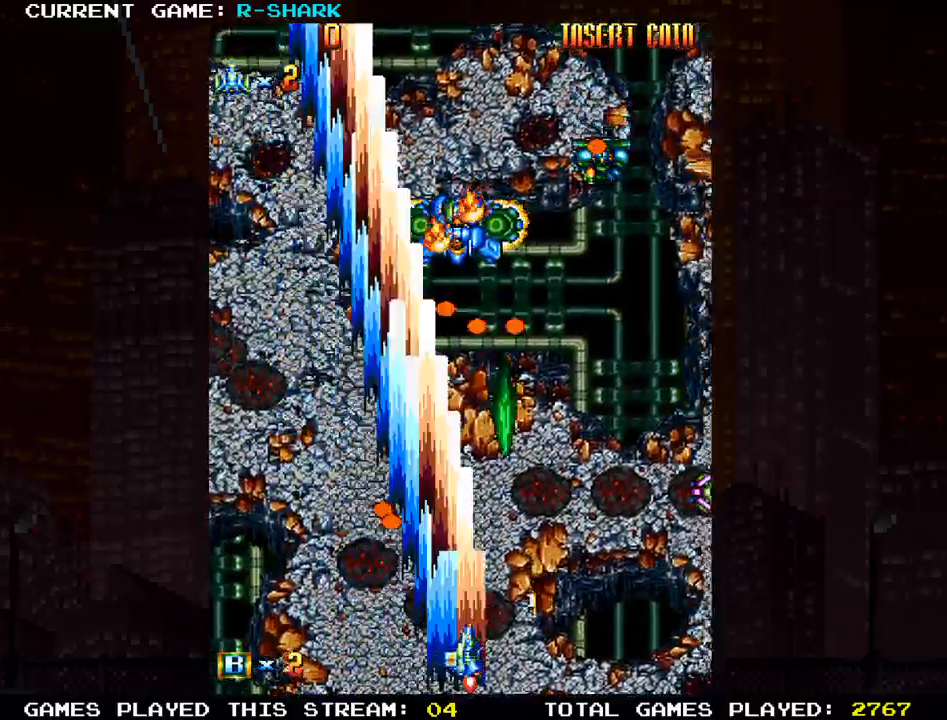
Gameplay with a controller (arcade stick); each line is a JSON object with the inputs held at the frame after it (dt_ms = milliseconds from this image to that frame). "events" lists button and stick changes between this image and that frame as [ms after this image, input, new state], when the widget could be followed in between. Not read: L3 R3.
{"dt_ms": 500, "buttons": [], "left_stick": "right", "events": [[33, "SQUARE", "up"], [150, "SQUARE", "down"], [233, "SQUARE", "up"], [333, "SQUARE", "down"], [417, "SQUARE", "up"]]}
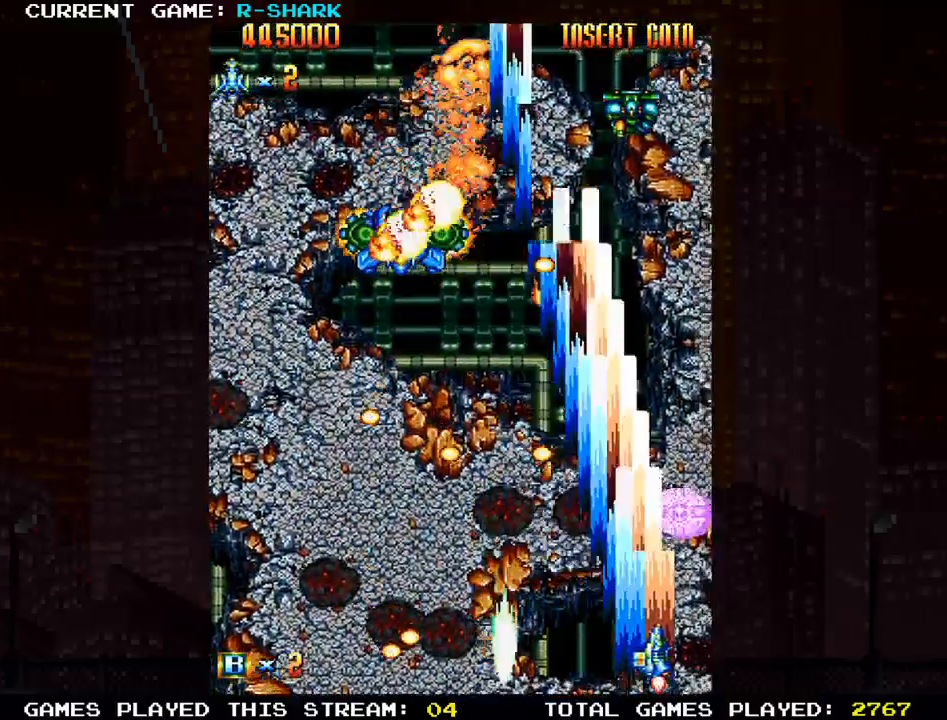
{"dt_ms": 500, "buttons": [], "left_stick": "left", "events": [[17, "SQUARE", "down"], [50, "left_stick", "center"], [117, "SQUARE", "up"], [150, "left_stick", "left"], [200, "SQUARE", "down"], [300, "SQUARE", "up"], [383, "SQUARE", "down"], [483, "SQUARE", "up"]]}
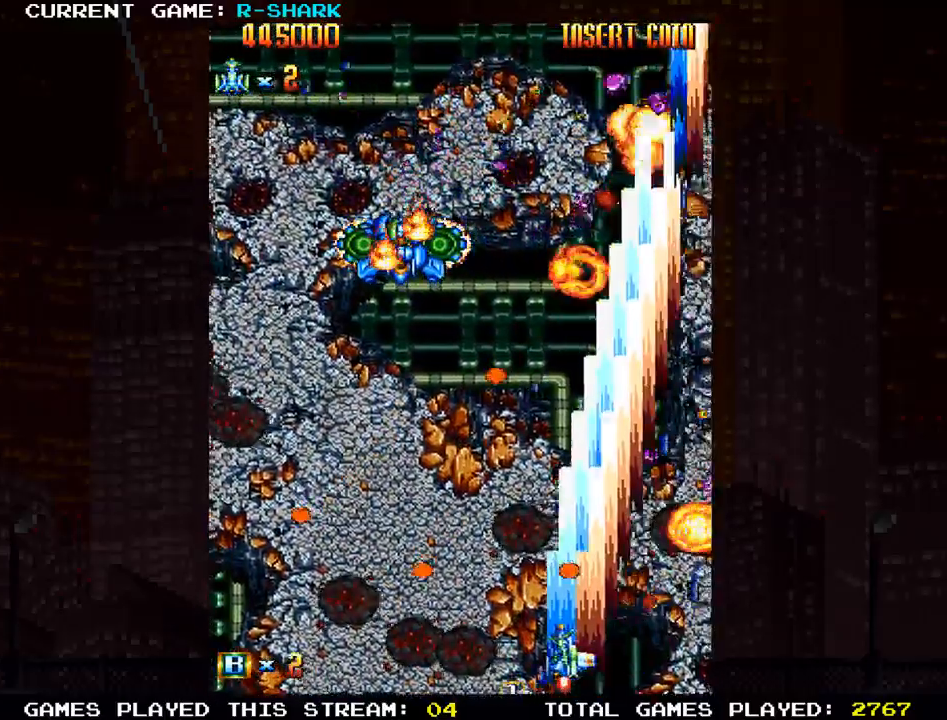
{"dt_ms": 500, "buttons": [], "left_stick": "down-left", "events": [[33, "left_stick", "up-left"], [50, "SQUARE", "down"], [317, "SQUARE", "up"], [400, "SQUARE", "down"], [483, "SQUARE", "up"], [500, "left_stick", "down-left"]]}
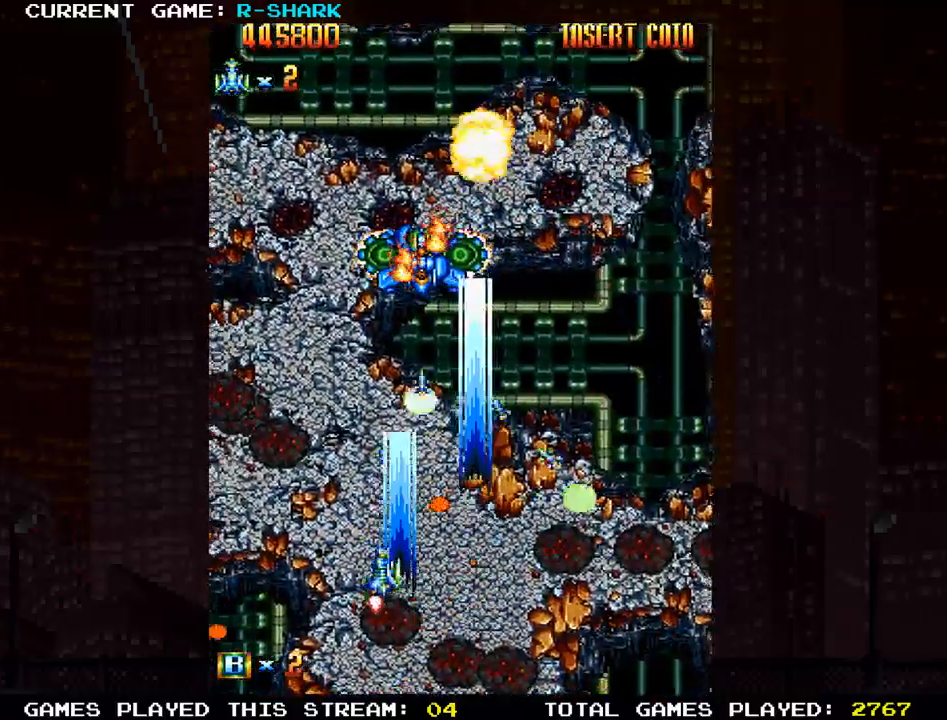
{"dt_ms": 500, "buttons": ["SQUARE"], "left_stick": "center", "events": [[83, "SQUARE", "down"], [150, "left_stick", "left"], [183, "SQUARE", "up"], [250, "SQUARE", "down"], [350, "SQUARE", "up"], [433, "SQUARE", "down"], [450, "left_stick", "center"]]}
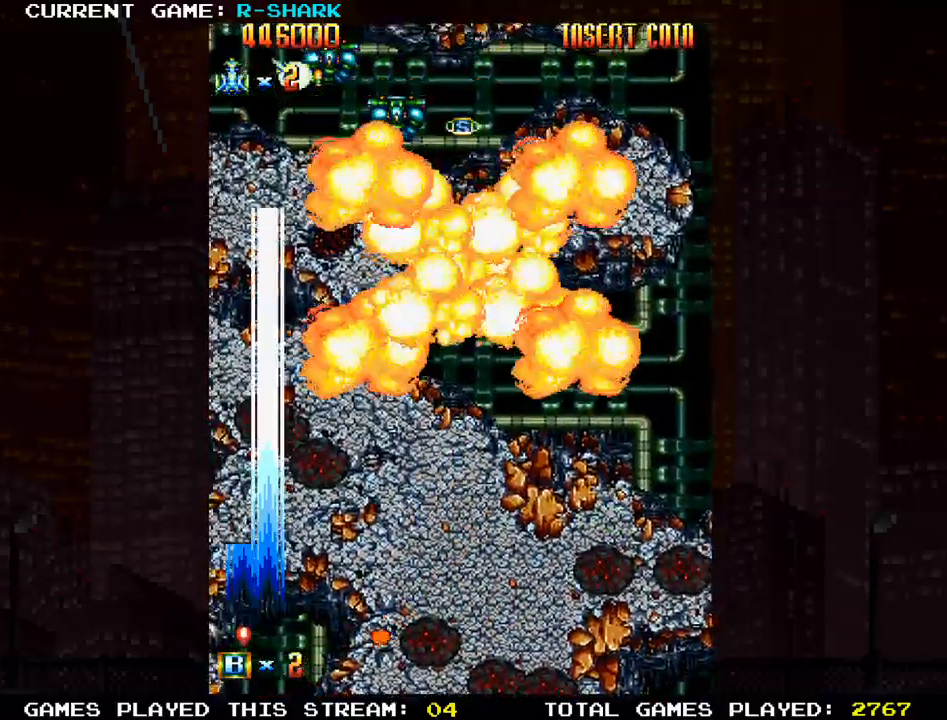
{"dt_ms": 500, "buttons": ["SQUARE"], "left_stick": "right", "events": [[33, "SQUARE", "up"], [100, "left_stick", "right"], [117, "SQUARE", "down"], [233, "SQUARE", "up"], [317, "SQUARE", "down"], [417, "SQUARE", "up"], [500, "SQUARE", "down"]]}
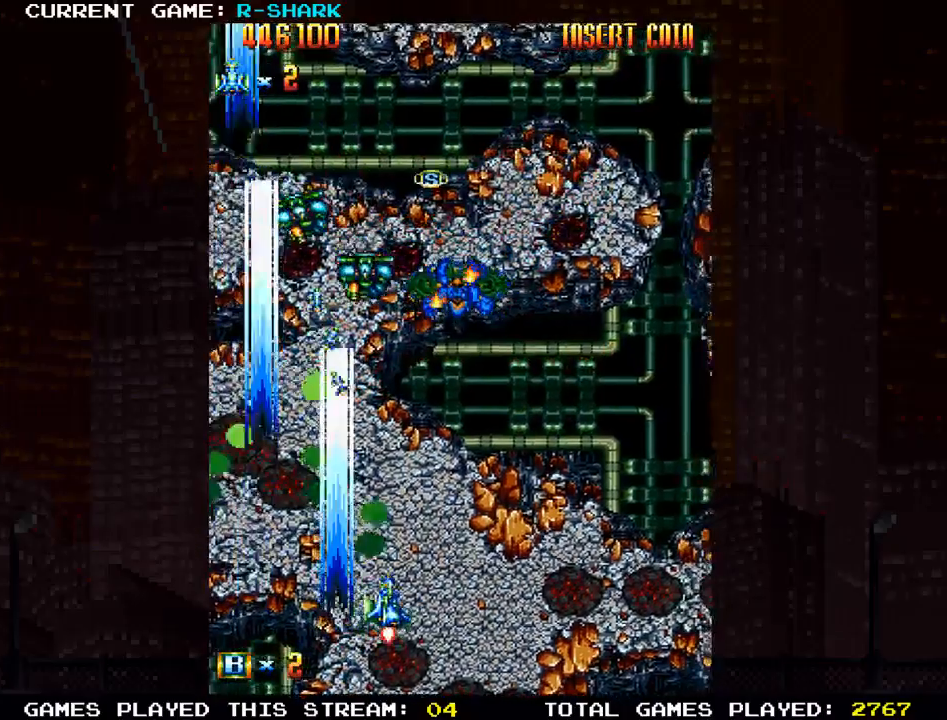
{"dt_ms": 500, "buttons": [], "left_stick": "left", "events": [[100, "SQUARE", "up"], [183, "SQUARE", "down"], [283, "SQUARE", "up"], [367, "SQUARE", "down"], [417, "left_stick", "center"], [467, "SQUARE", "up"], [500, "left_stick", "left"]]}
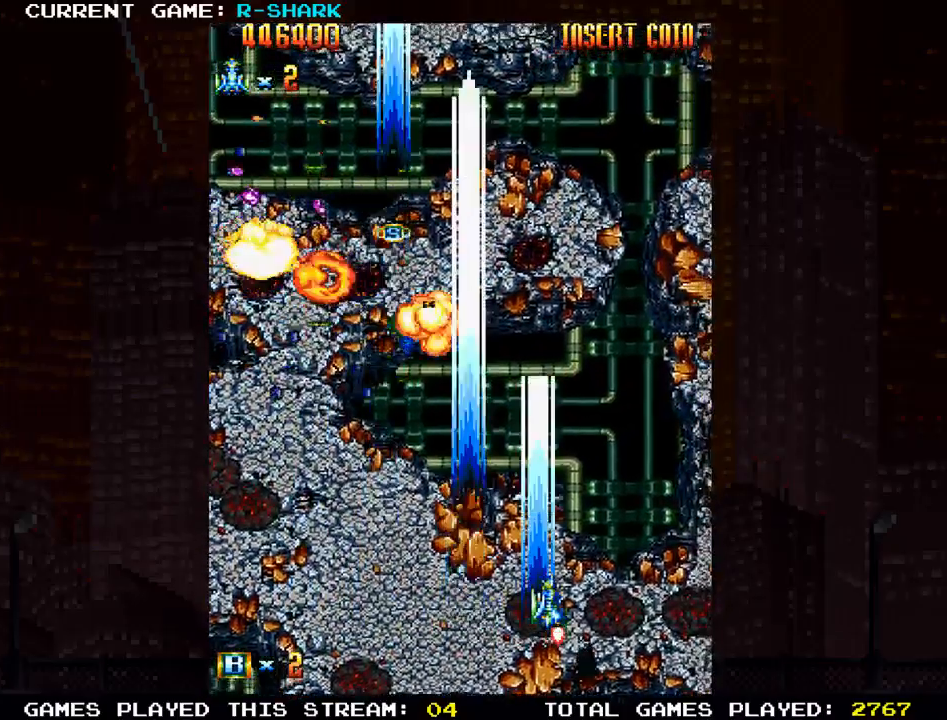
{"dt_ms": 500, "buttons": [], "left_stick": "up-left", "events": [[50, "SQUARE", "down"], [167, "SQUARE", "up"], [233, "SQUARE", "down"], [283, "left_stick", "up-left"], [333, "SQUARE", "up"], [400, "SQUARE", "down"], [500, "SQUARE", "up"]]}
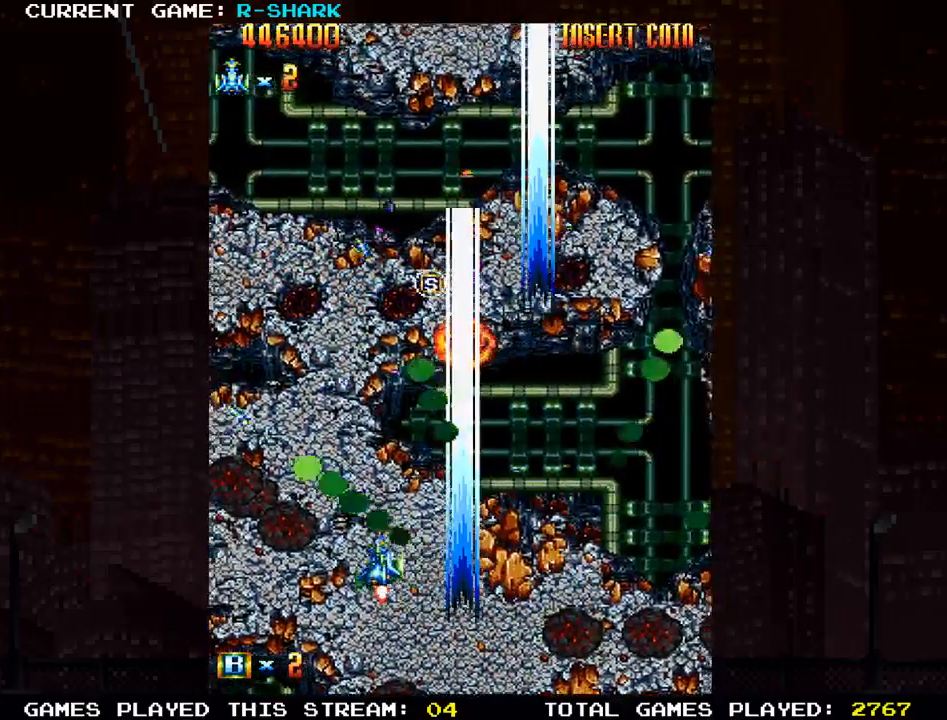
{"dt_ms": 500, "buttons": ["SQUARE"], "left_stick": "up-right", "events": [[17, "left_stick", "up"], [83, "SQUARE", "down"], [167, "SQUARE", "up"], [267, "SQUARE", "down"], [333, "SQUARE", "up"], [433, "SQUARE", "down"], [467, "left_stick", "up-right"]]}
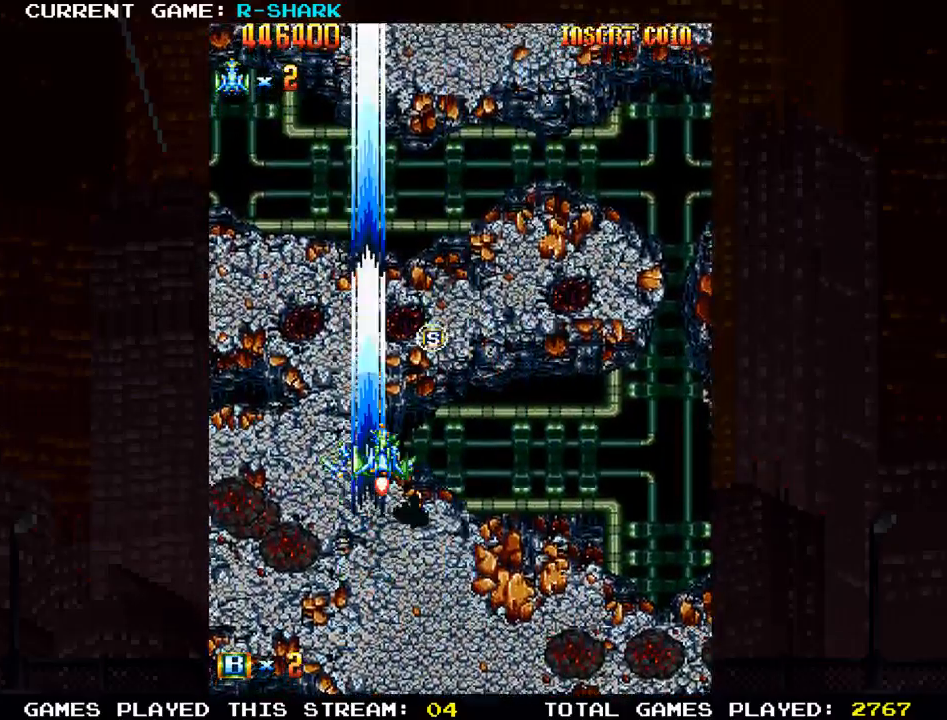
{"dt_ms": 500, "buttons": ["SQUARE"], "left_stick": "down", "events": [[17, "SQUARE", "up"], [117, "SQUARE", "down"], [150, "left_stick", "up"], [183, "SQUARE", "up"], [267, "SQUARE", "down"], [367, "left_stick", "center"], [383, "SQUARE", "up"], [433, "left_stick", "down"], [450, "SQUARE", "down"]]}
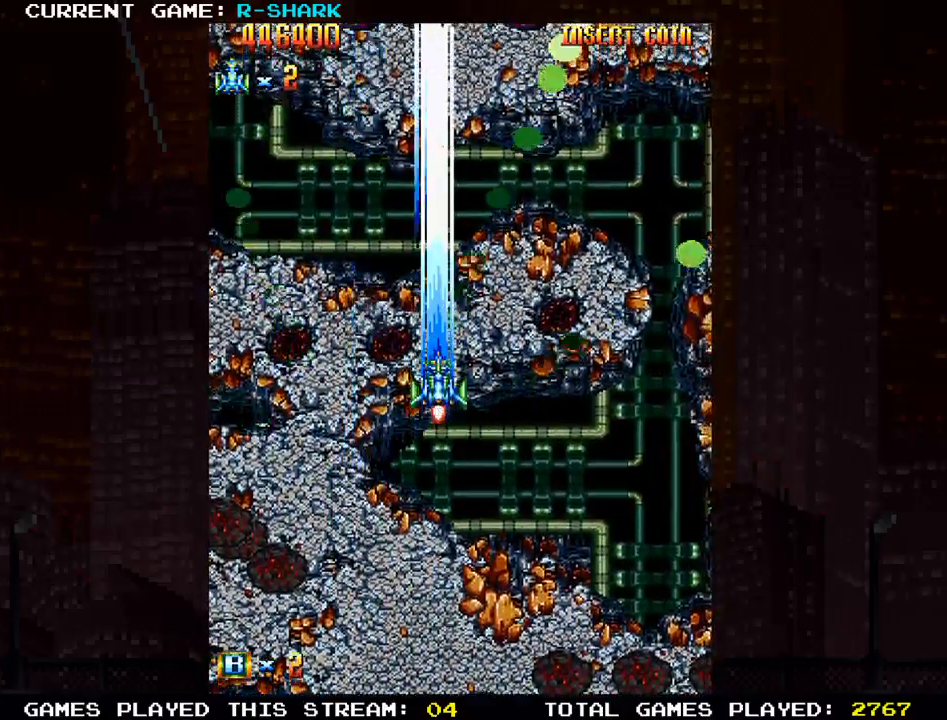
{"dt_ms": 500, "buttons": [], "left_stick": "down", "events": [[50, "SQUARE", "up"], [150, "SQUARE", "down"], [250, "SQUARE", "up"], [333, "SQUARE", "down"], [433, "SQUARE", "up"]]}
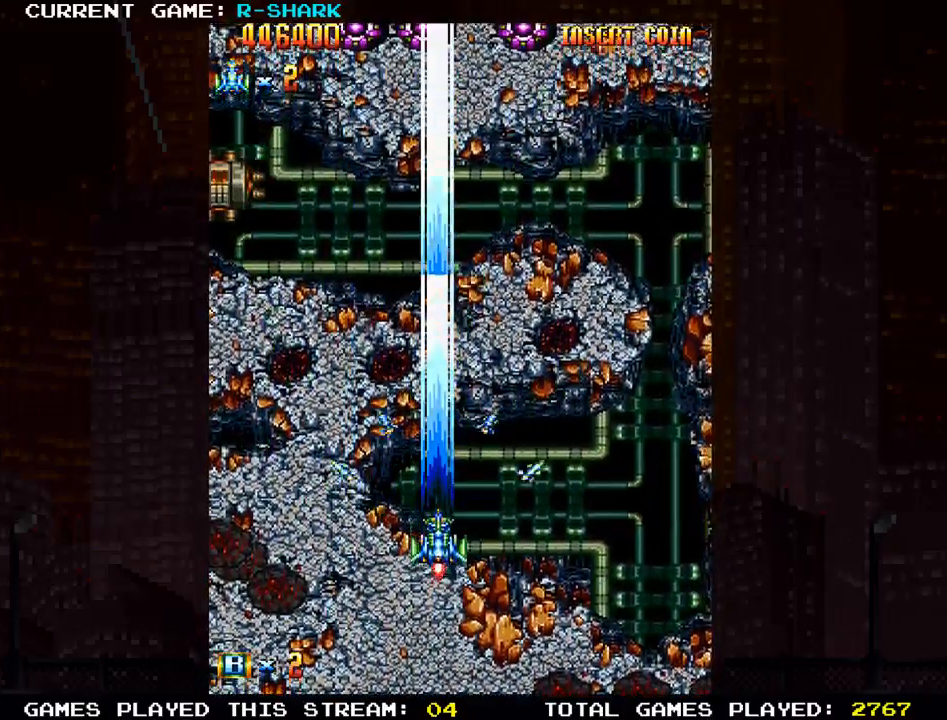
{"dt_ms": 500, "buttons": [], "left_stick": "down-left", "events": [[33, "SQUARE", "down"], [117, "SQUARE", "up"], [200, "SQUARE", "down"], [200, "left_stick", "down-left"], [283, "SQUARE", "up"], [400, "SQUARE", "down"], [483, "SQUARE", "up"]]}
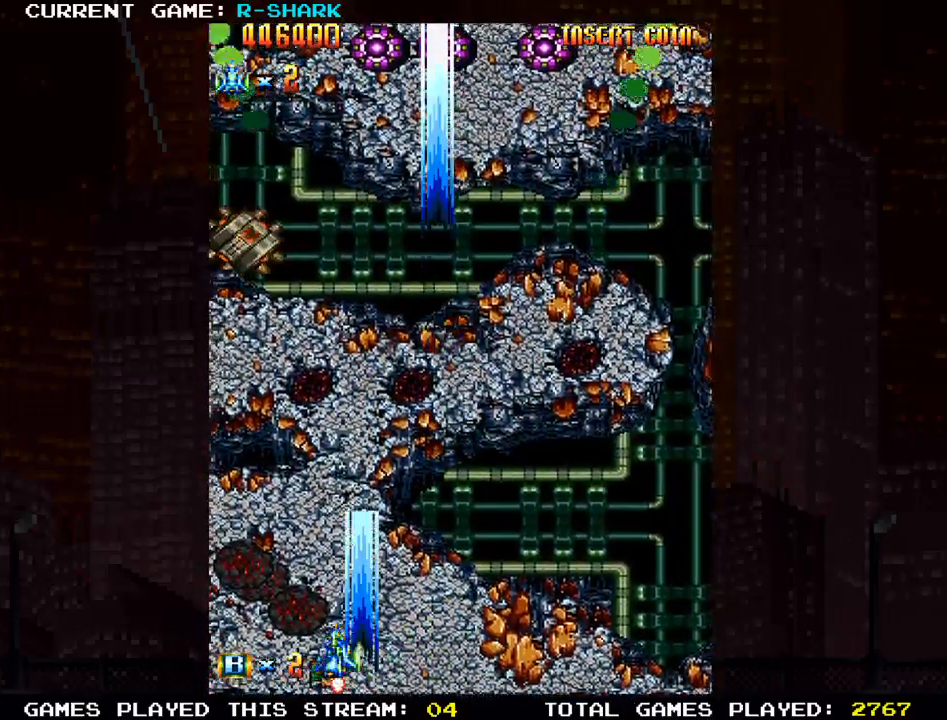
{"dt_ms": 500, "buttons": [], "left_stick": "right", "events": [[67, "left_stick", "left"], [83, "SQUARE", "down"], [167, "SQUARE", "up"], [267, "SQUARE", "down"], [267, "left_stick", "center"], [333, "SQUARE", "up"], [433, "SQUARE", "down"], [483, "left_stick", "right"], [500, "SQUARE", "up"]]}
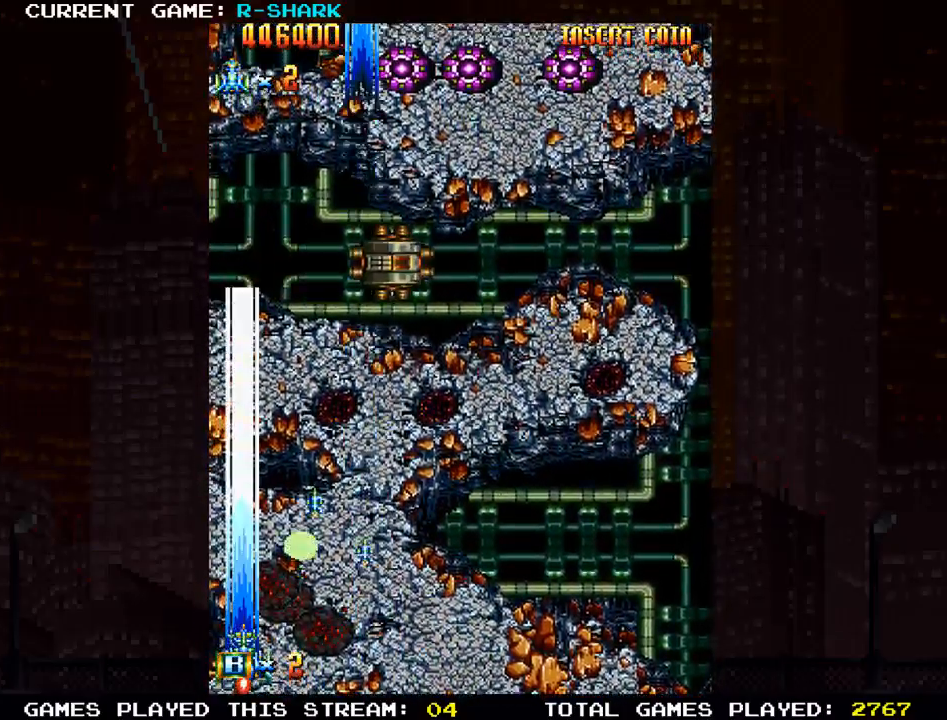
{"dt_ms": 500, "buttons": ["SQUARE"], "left_stick": "right", "events": [[67, "SQUARE", "down"], [83, "SQUARE", "up"], [200, "SQUARE", "down"], [317, "SQUARE", "up"], [467, "SQUARE", "down"]]}
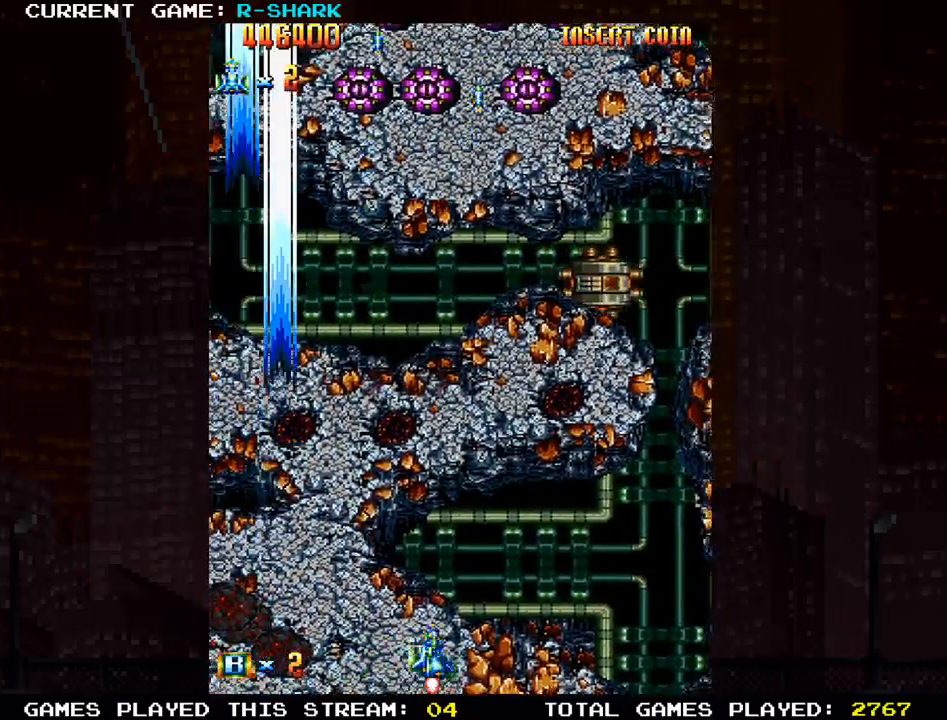
{"dt_ms": 500, "buttons": [], "left_stick": "up-right", "events": [[33, "SQUARE", "up"], [117, "left_stick", "up-right"], [167, "SQUARE", "down"], [233, "SQUARE", "up"], [383, "SQUARE", "down"], [433, "SQUARE", "up"]]}
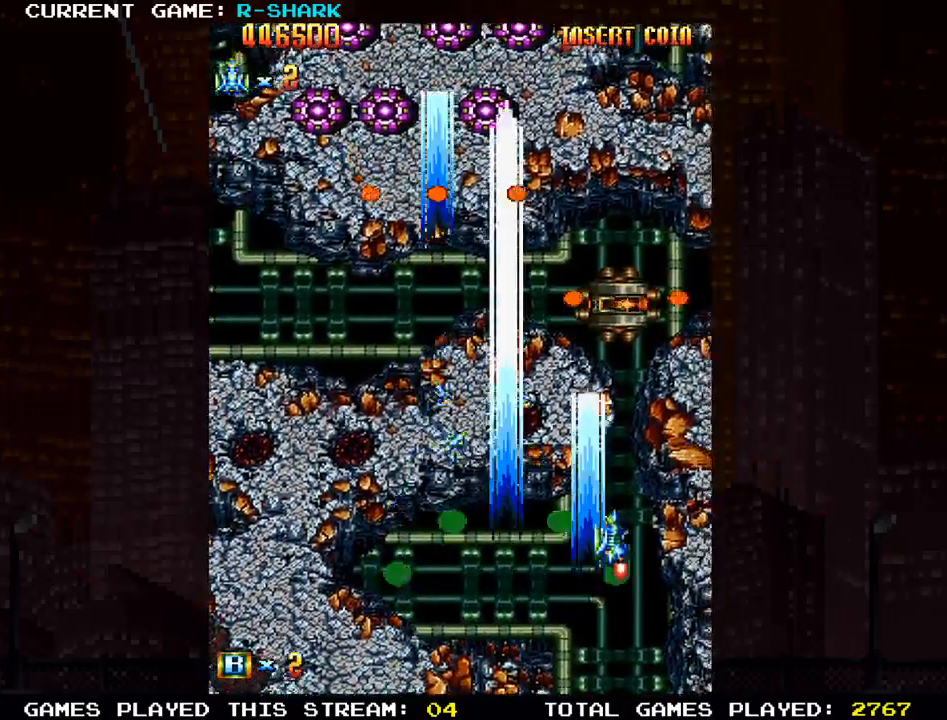
{"dt_ms": 500, "buttons": [], "left_stick": "down-left", "events": [[50, "SQUARE", "down"], [67, "left_stick", "down"], [117, "SQUARE", "up"], [217, "left_stick", "down-left"], [250, "SQUARE", "down"], [317, "SQUARE", "up"], [417, "SQUARE", "down"], [500, "SQUARE", "up"]]}
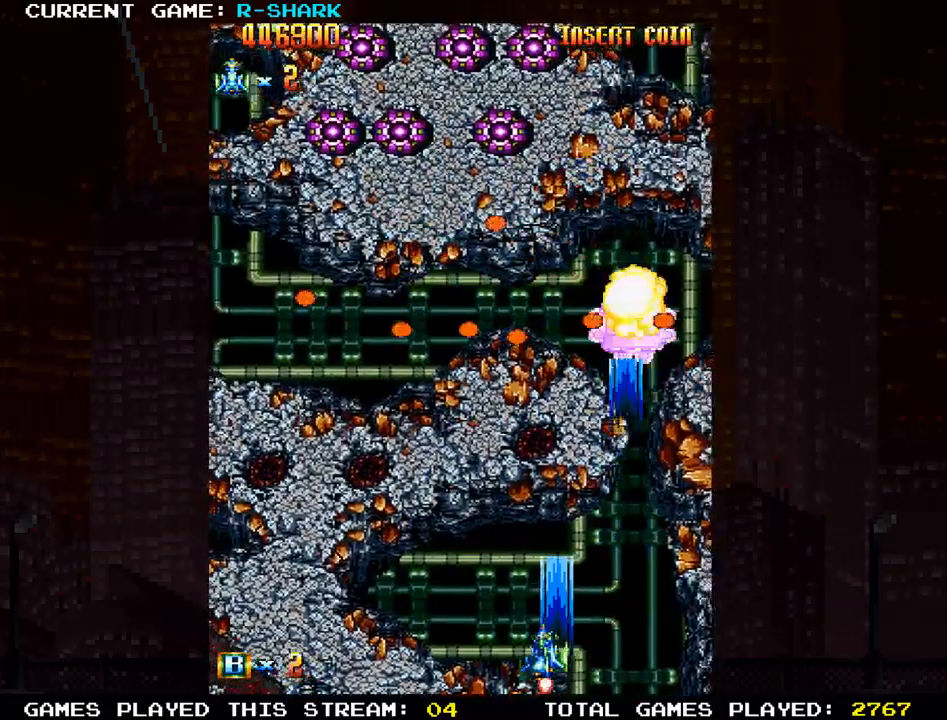
{"dt_ms": 500, "buttons": ["SQUARE"], "left_stick": "up-left", "events": [[50, "left_stick", "left"], [133, "SQUARE", "down"], [183, "SQUARE", "up"], [317, "SQUARE", "down"], [383, "SQUARE", "up"], [483, "left_stick", "up-left"], [500, "SQUARE", "down"]]}
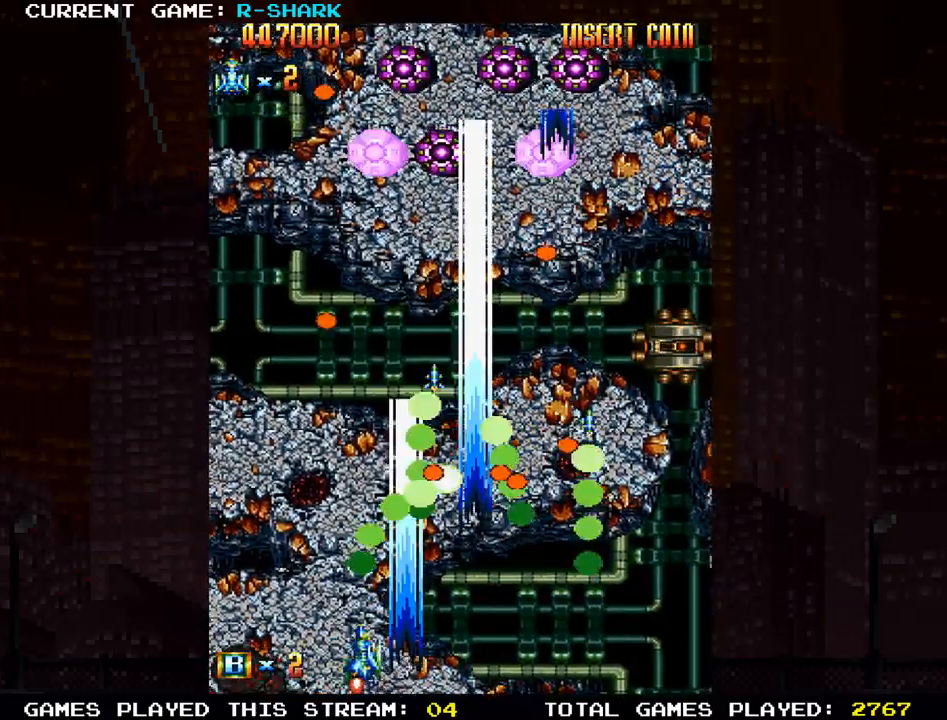
{"dt_ms": 500, "buttons": [], "left_stick": "right", "events": [[83, "SQUARE", "up"], [200, "SQUARE", "down"], [283, "SQUARE", "up"], [417, "SQUARE", "down"], [417, "left_stick", "right"], [483, "SQUARE", "up"]]}
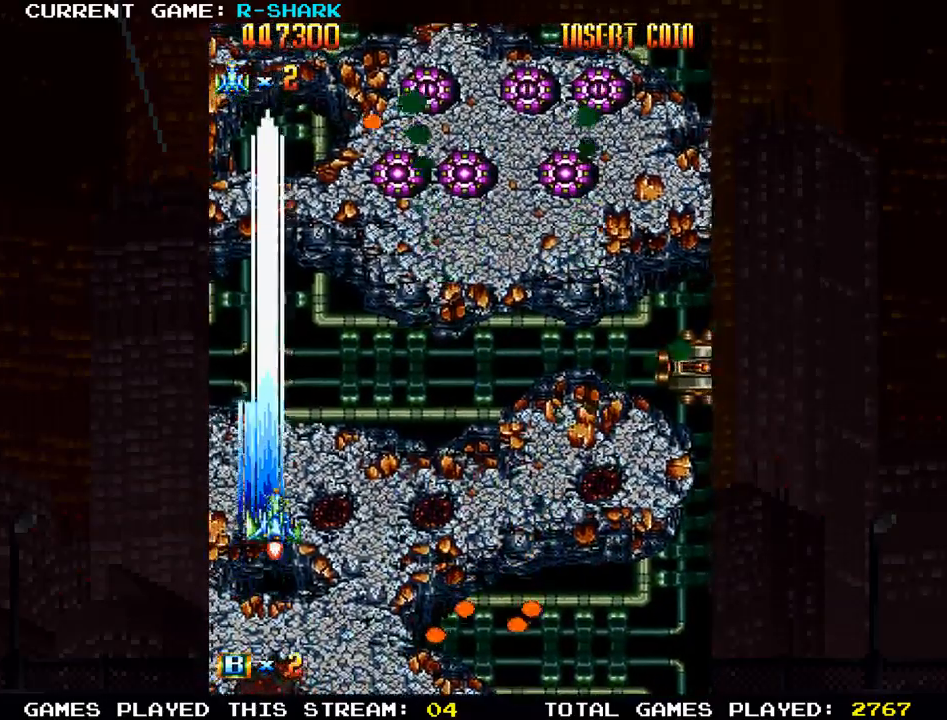
{"dt_ms": 500, "buttons": ["SQUARE"], "left_stick": "down-right", "events": [[100, "SQUARE", "down"], [167, "SQUARE", "up"], [283, "left_stick", "down-right"], [300, "SQUARE", "down"], [383, "SQUARE", "up"], [467, "SQUARE", "down"]]}
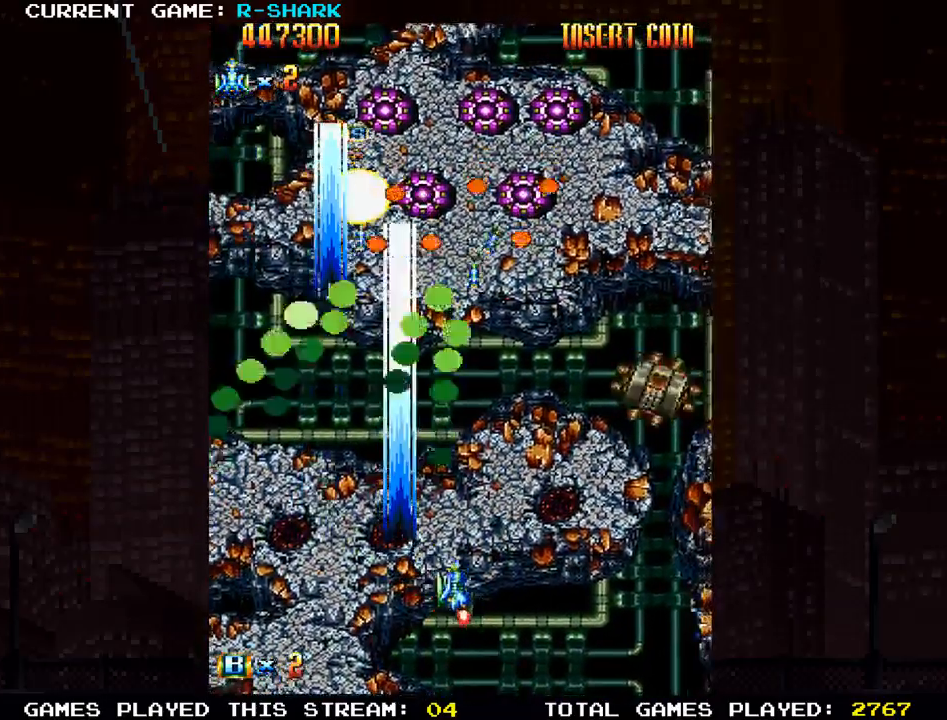
{"dt_ms": 500, "buttons": [], "left_stick": "left", "events": [[17, "SQUARE", "up"], [133, "SQUARE", "down"], [233, "left_stick", "left"], [250, "SQUARE", "up"], [350, "SQUARE", "down"], [450, "SQUARE", "up"]]}
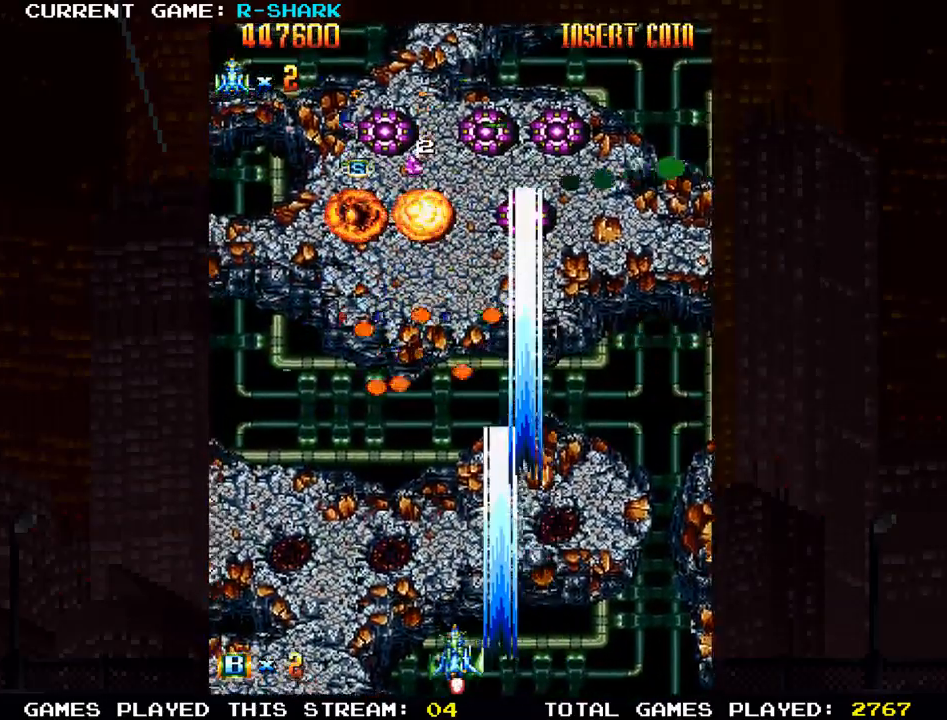
{"dt_ms": 500, "buttons": [], "left_stick": "up-right", "events": [[50, "SQUARE", "down"], [100, "left_stick", "center"], [117, "SQUARE", "up"], [200, "left_stick", "right"], [217, "SQUARE", "down"], [300, "SQUARE", "up"], [400, "SQUARE", "down"], [450, "left_stick", "up-right"], [483, "SQUARE", "up"]]}
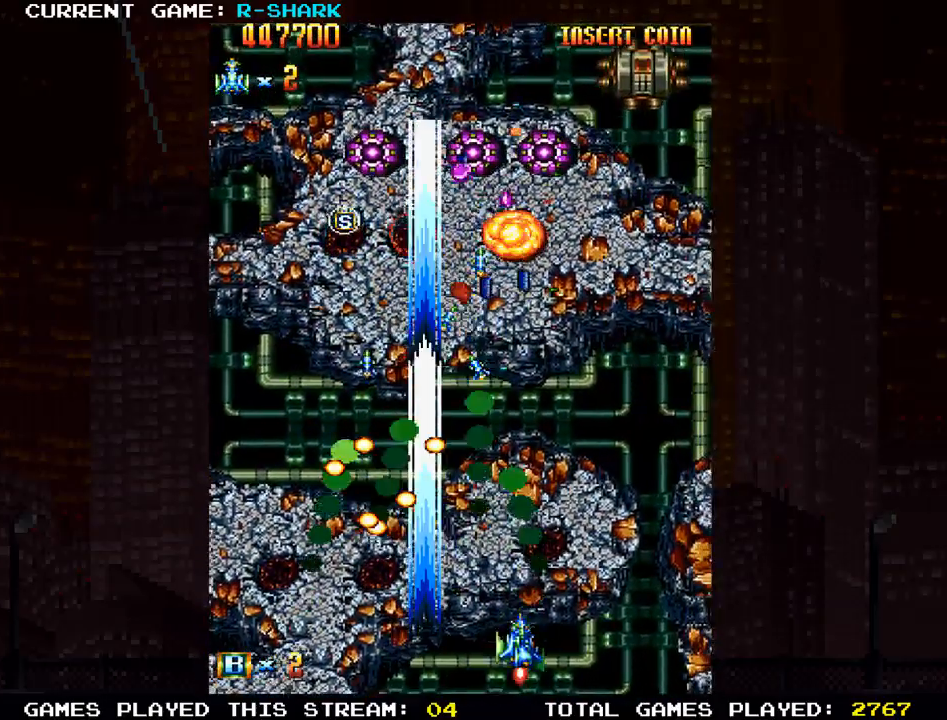
{"dt_ms": 1000, "buttons": ["SQUARE"], "left_stick": "right"}
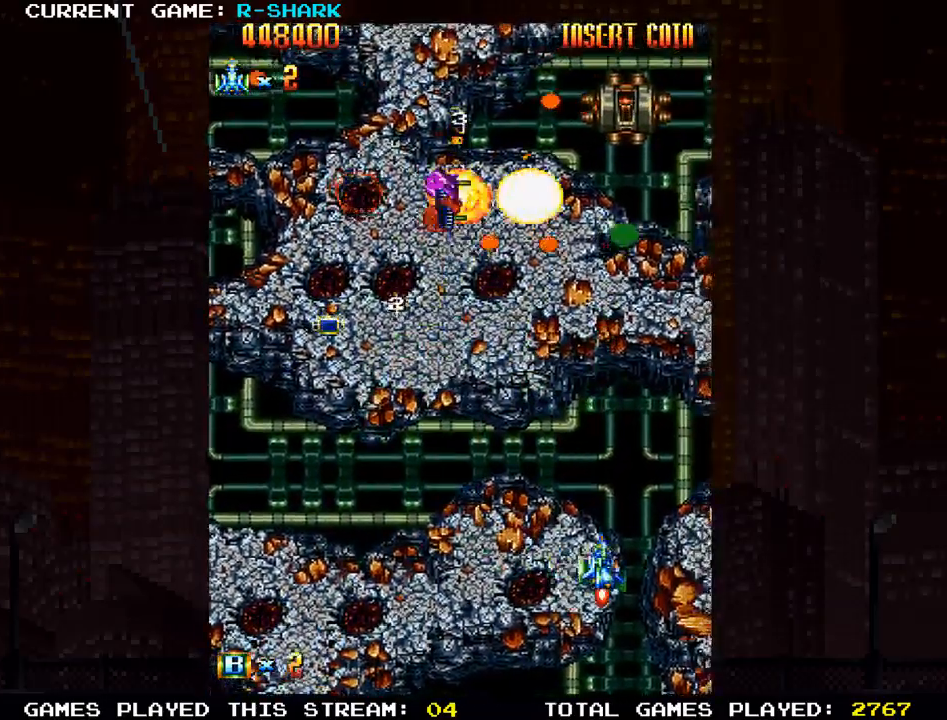
{"dt_ms": 500, "buttons": ["SQUARE"], "left_stick": "down", "events": [[67, "SQUARE", "up"], [117, "left_stick", "center"], [150, "SQUARE", "down"], [183, "left_stick", "left"], [217, "SQUARE", "up"], [300, "SQUARE", "down"], [300, "left_stick", "center"], [383, "SQUARE", "up"], [400, "left_stick", "down"], [483, "SQUARE", "down"]]}
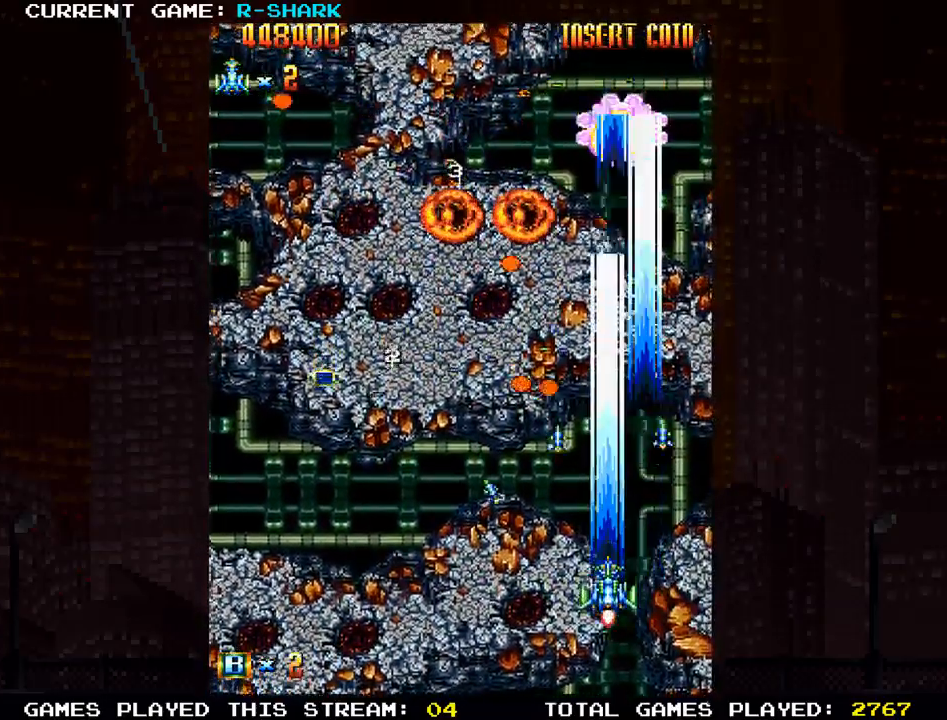
{"dt_ms": 500, "buttons": ["SQUARE"], "left_stick": "left", "events": [[33, "SQUARE", "up"], [83, "left_stick", "center"], [117, "SQUARE", "down"], [150, "left_stick", "left"], [200, "SQUARE", "up"], [300, "SQUARE", "down"], [383, "SQUARE", "up"], [483, "SQUARE", "down"]]}
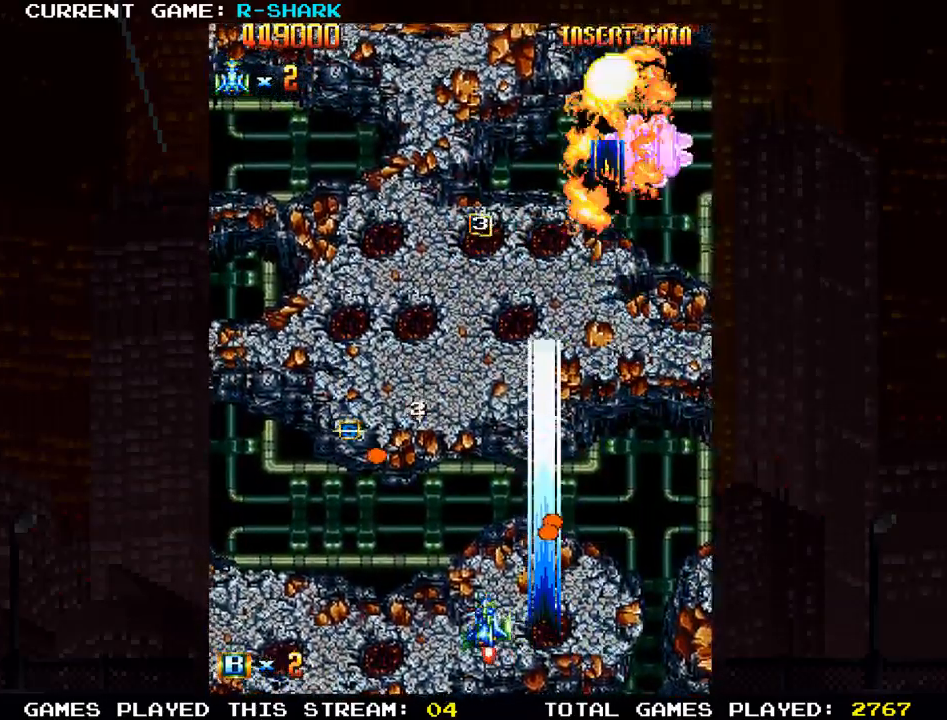
{"dt_ms": 500, "buttons": ["SQUARE"], "left_stick": "up-left", "events": [[17, "left_stick", "center"], [83, "SQUARE", "up"], [167, "SQUARE", "down"], [183, "left_stick", "left"], [267, "SQUARE", "up"], [283, "left_stick", "up-left"], [350, "SQUARE", "down"], [450, "SQUARE", "up"], [500, "SQUARE", "down"]]}
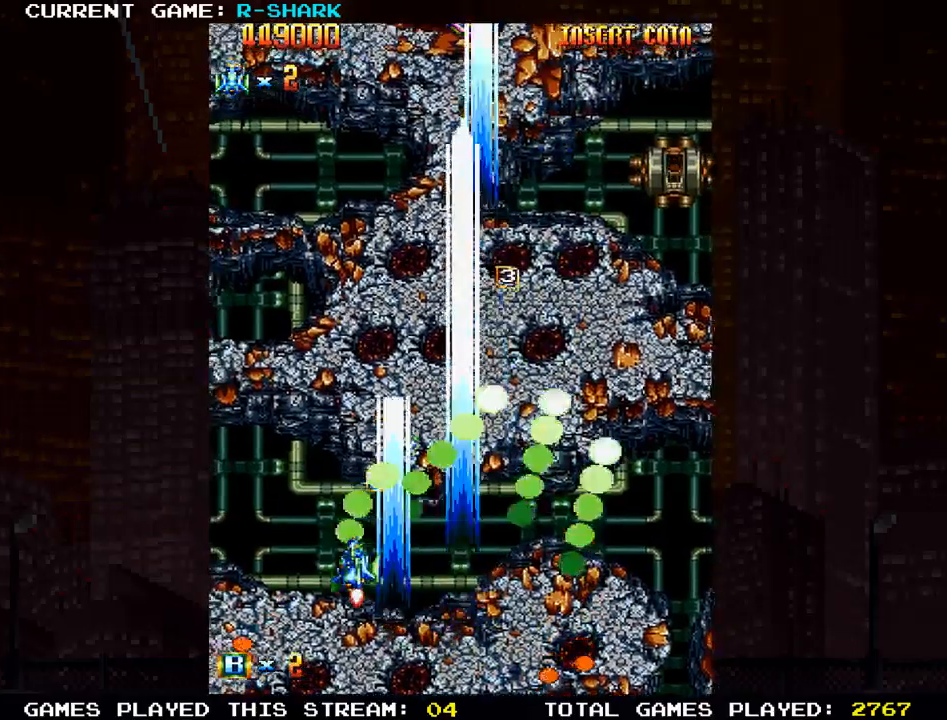
{"dt_ms": 500, "buttons": [], "left_stick": "down", "events": [[67, "left_stick", "up-right"], [100, "SQUARE", "up"], [183, "SQUARE", "down"], [217, "left_stick", "right"], [267, "SQUARE", "up"], [350, "SQUARE", "down"], [350, "left_stick", "down"], [450, "SQUARE", "up"]]}
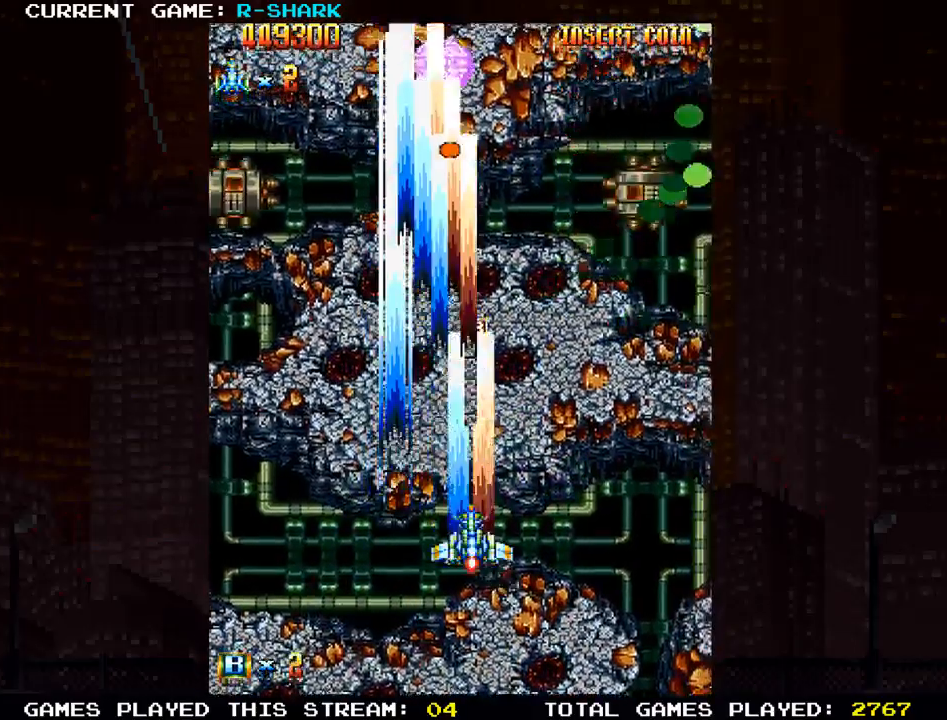
{"dt_ms": 500, "buttons": [], "left_stick": "center"}
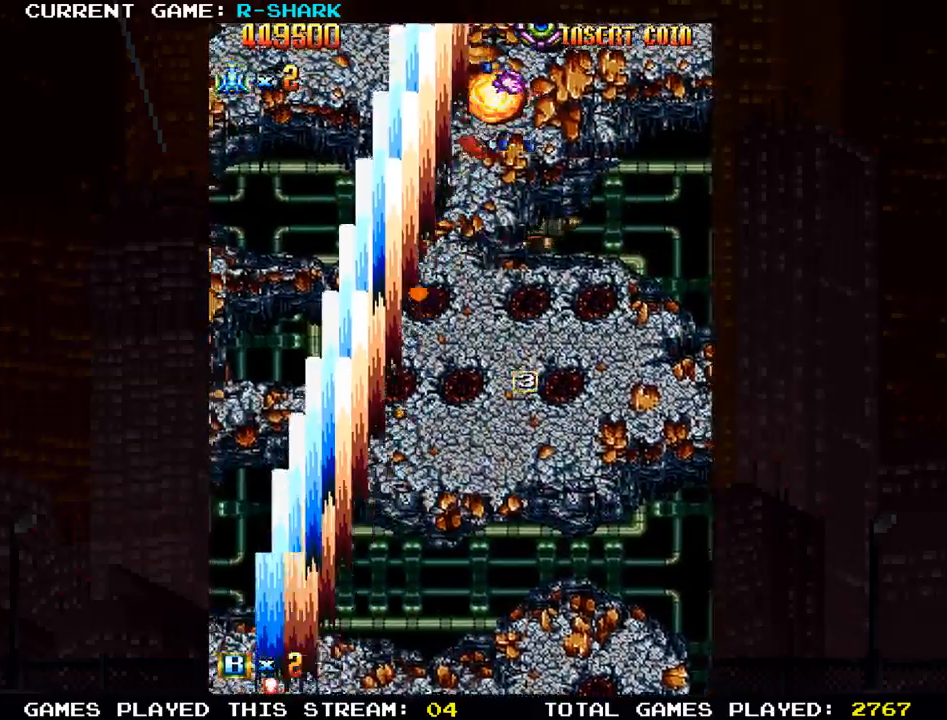
{"dt_ms": 500, "buttons": ["SQUARE"], "left_stick": "right", "events": [[50, "left_stick", "right"], [83, "SQUARE", "down"], [183, "SQUARE", "up"], [283, "SQUARE", "down"], [383, "SQUARE", "up"], [467, "SQUARE", "down"]]}
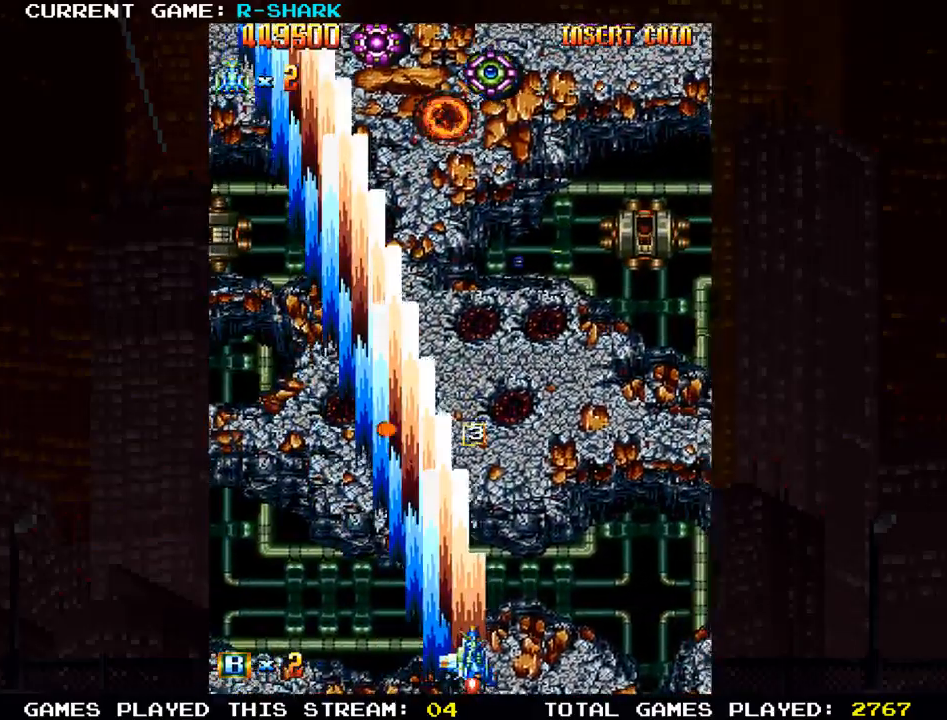
{"dt_ms": 500, "buttons": [], "left_stick": "left", "events": [[67, "SQUARE", "up"], [167, "SQUARE", "down"], [283, "SQUARE", "up"], [350, "SQUARE", "down"], [367, "left_stick", "center"], [450, "left_stick", "left"], [467, "SQUARE", "up"]]}
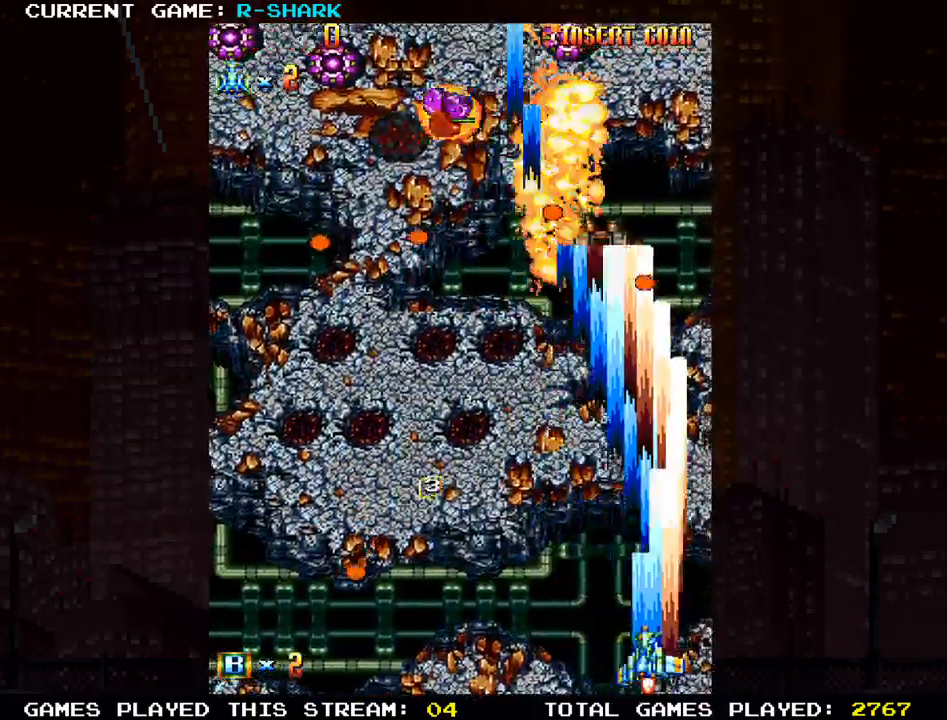
{"dt_ms": 500, "buttons": [], "left_stick": "center", "events": [[17, "SQUARE", "down"], [50, "left_stick", "center"], [150, "SQUARE", "up"], [217, "SQUARE", "down"], [317, "SQUARE", "up"], [400, "SQUARE", "down"], [500, "SQUARE", "up"]]}